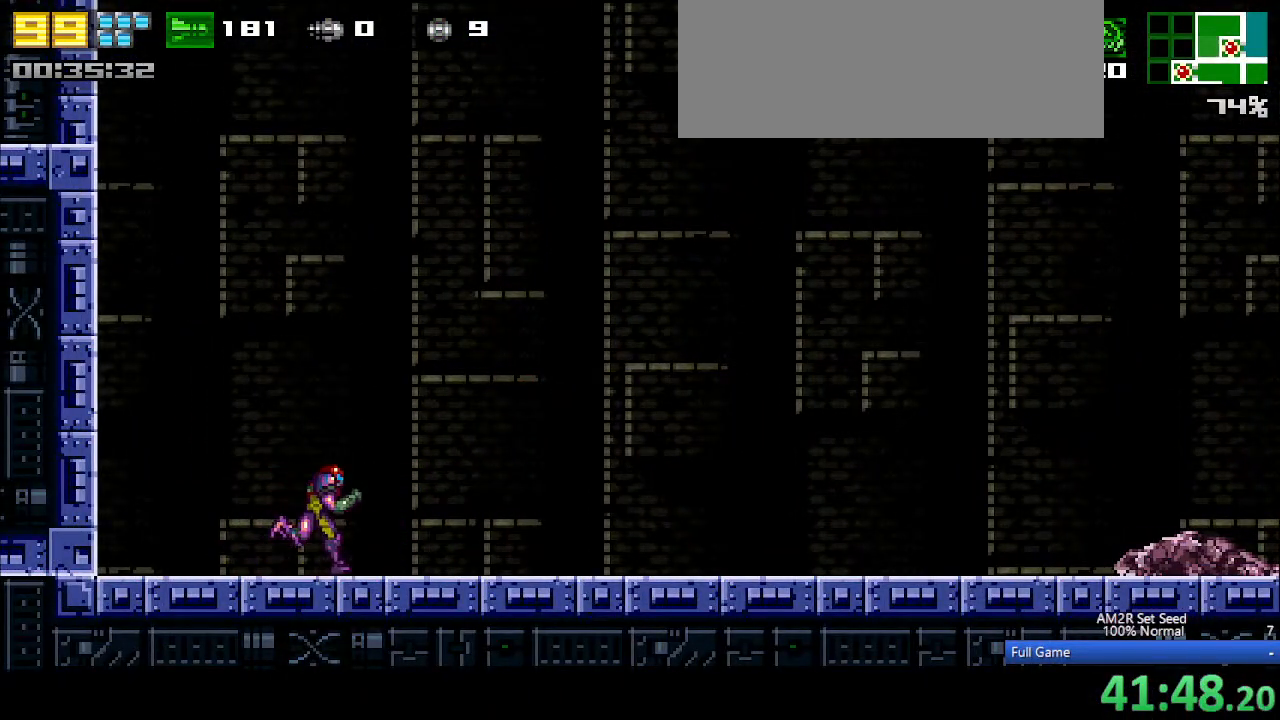
Gameplay with keyboard; each line is a JSON object with the keys held at the frame after it. "events" lists presses ("down") and releases ("up") of "a", "aim", "aimlock", "c", "down", "left", "right", "s", "up", "x" and "z" between this image and that frame as [ms after this image, input, new state], when the widget could be followed in between. No other keys are recorded. Mouse input is not recorded. Key names are as the overlay labels them; some are game actions (e.g. jump) rather than physical keys. Not read: other_keys.
{"keys": ["right"], "events": [[50, "x", "down"], [83, "x", "up"], [183, "x", "down"], [333, "x", "up"], [417, "x", "down"], [467, "x", "up"]]}
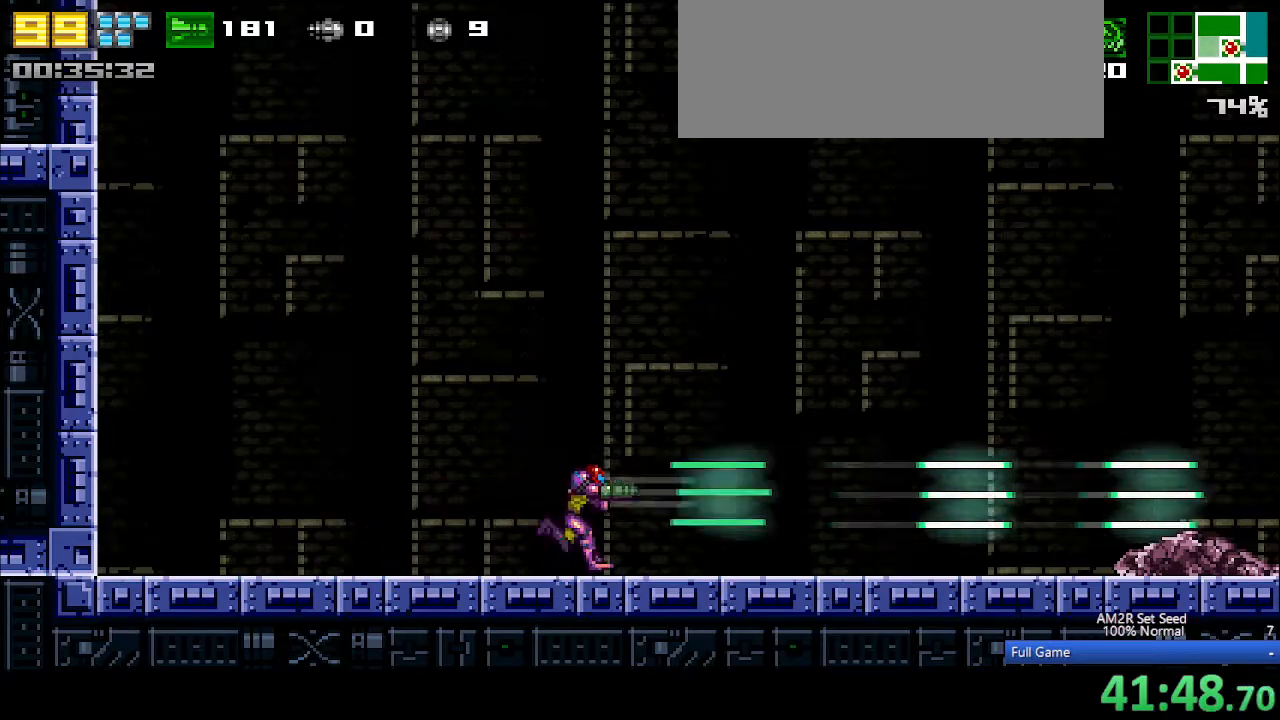
{"keys": ["right"], "events": [[67, "x", "down"], [117, "x", "up"], [200, "x", "down"], [300, "x", "up"], [333, "x", "down"], [433, "x", "up"]]}
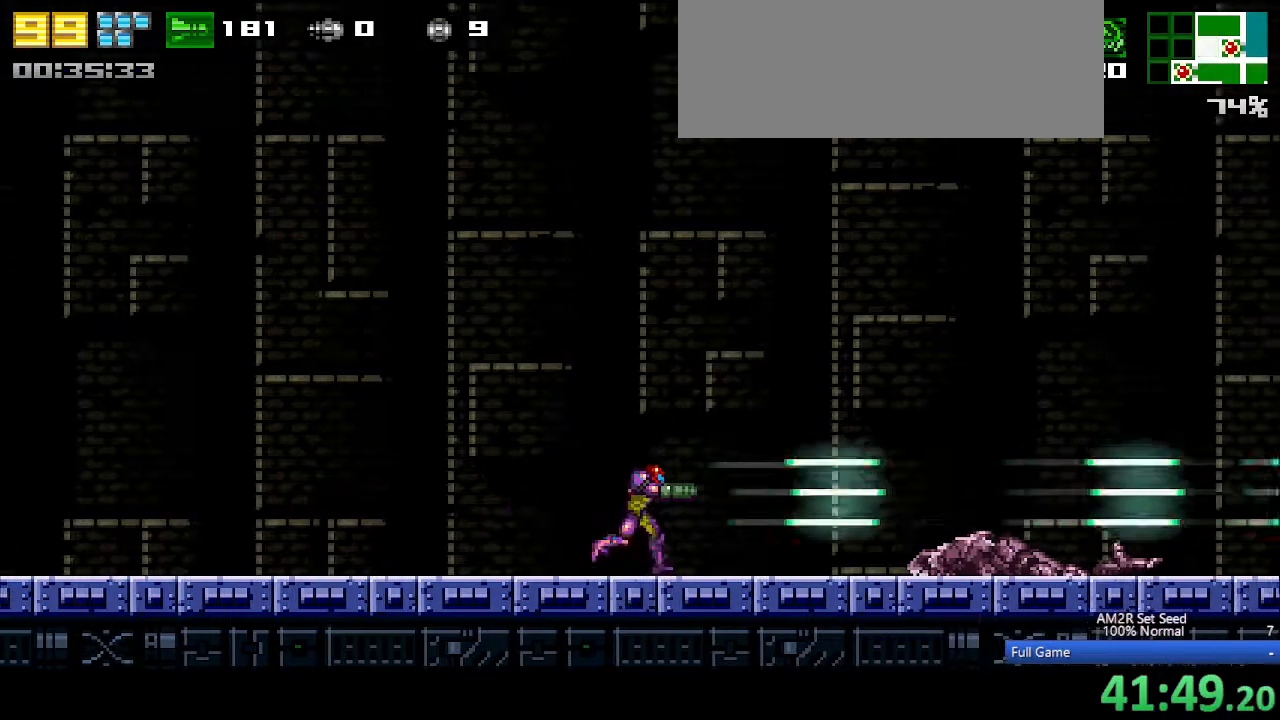
{"keys": ["right"], "events": [[33, "x", "down"], [83, "x", "up"], [167, "x", "down"], [217, "x", "up"], [317, "x", "down"], [350, "x", "up"], [450, "x", "down"], [500, "x", "up"]]}
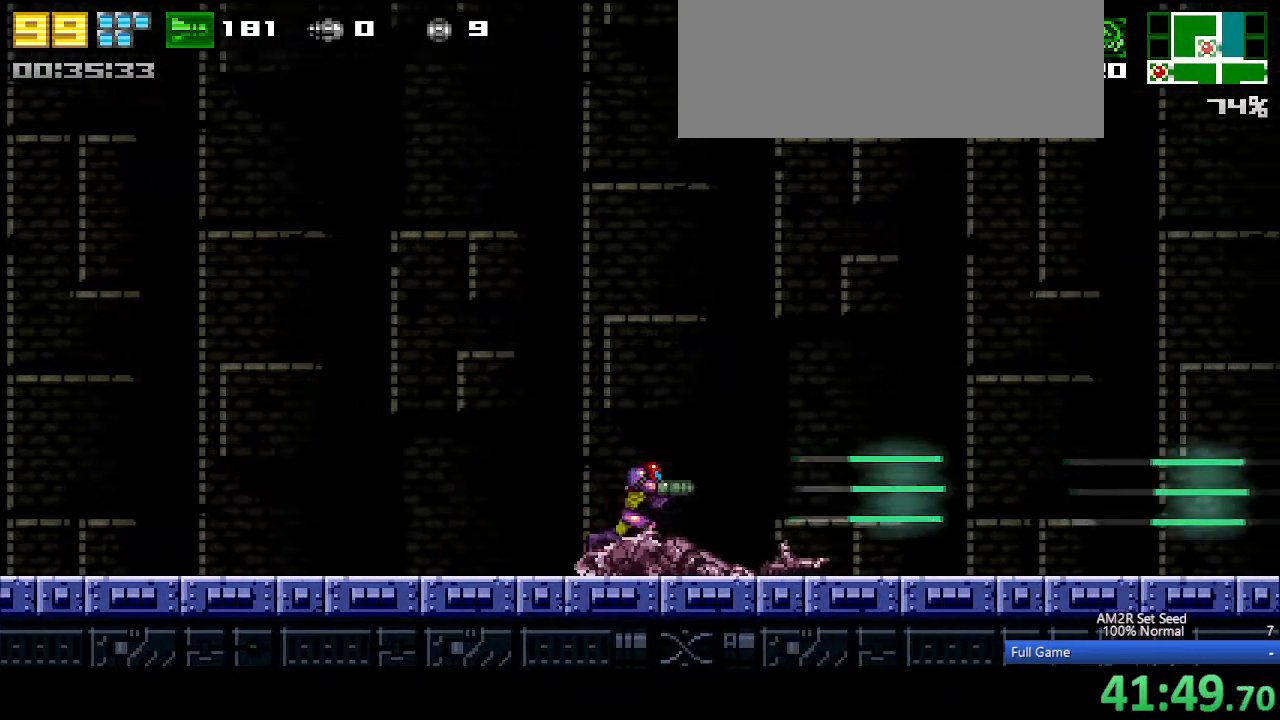
{"keys": ["right"], "events": [[100, "x", "down"], [133, "x", "up"], [233, "x", "down"], [283, "x", "up"], [383, "x", "down"], [433, "x", "up"]]}
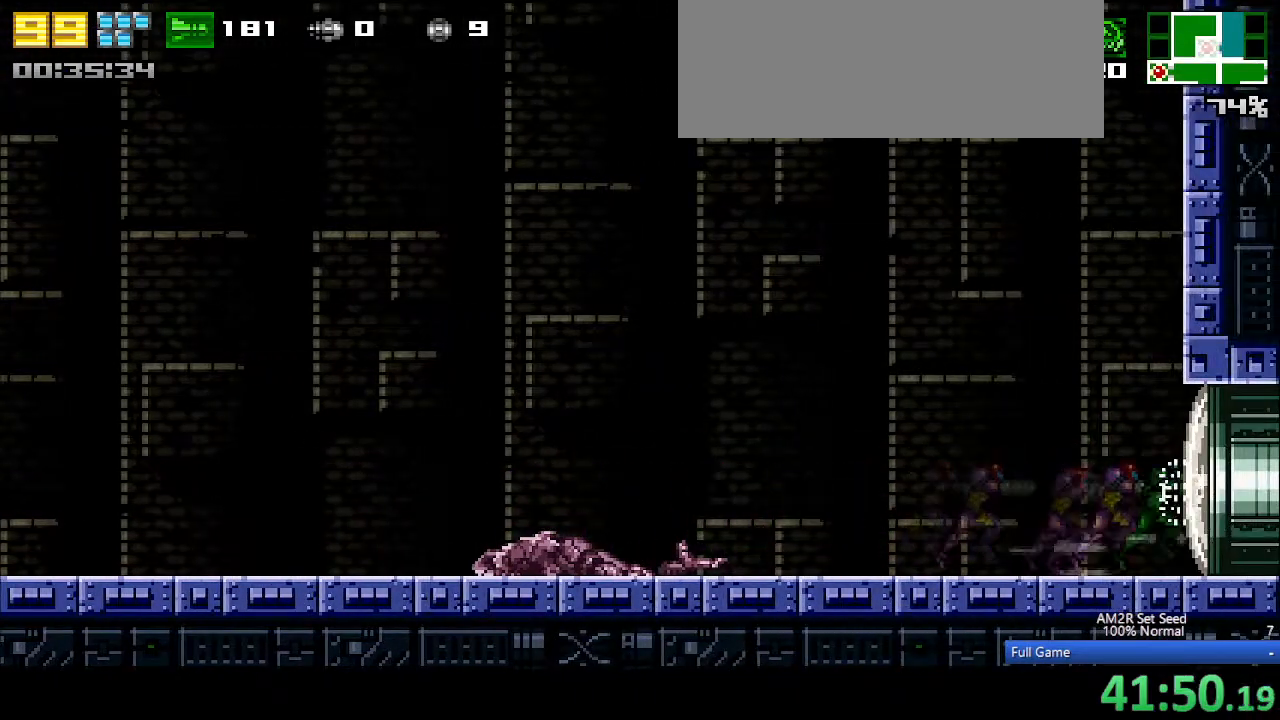
{"keys": ["right", "x"], "events": [[17, "x", "down"], [100, "x", "up"], [150, "x", "down"], [250, "x", "up"], [483, "x", "down"]]}
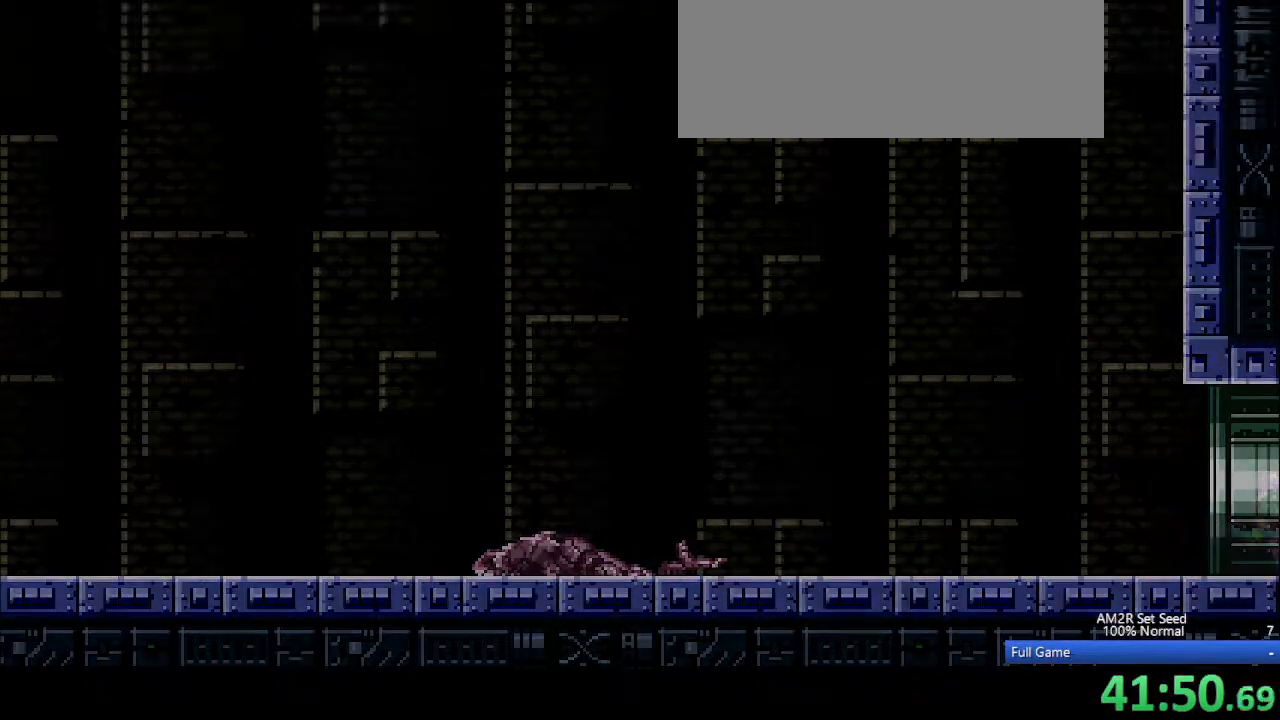
{"keys": ["right"], "events": [[83, "x", "up"]]}
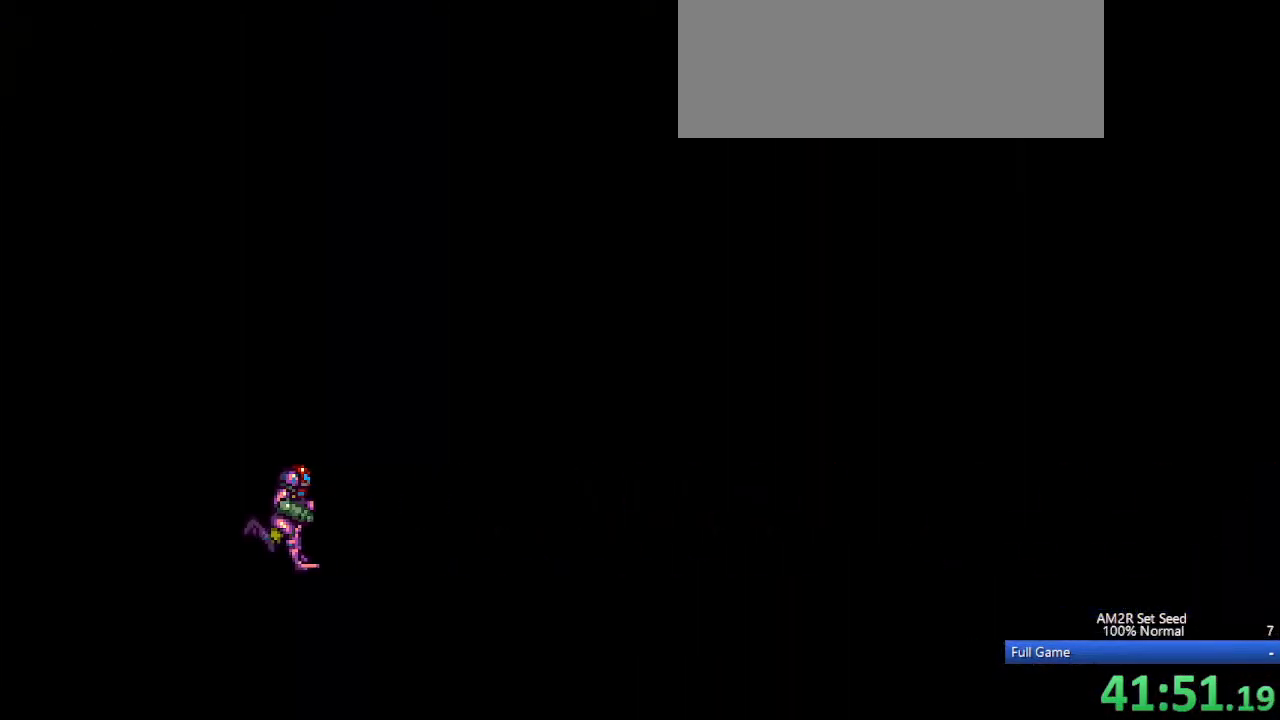
{"keys": ["c", "right"], "events": [[417, "c", "down"]]}
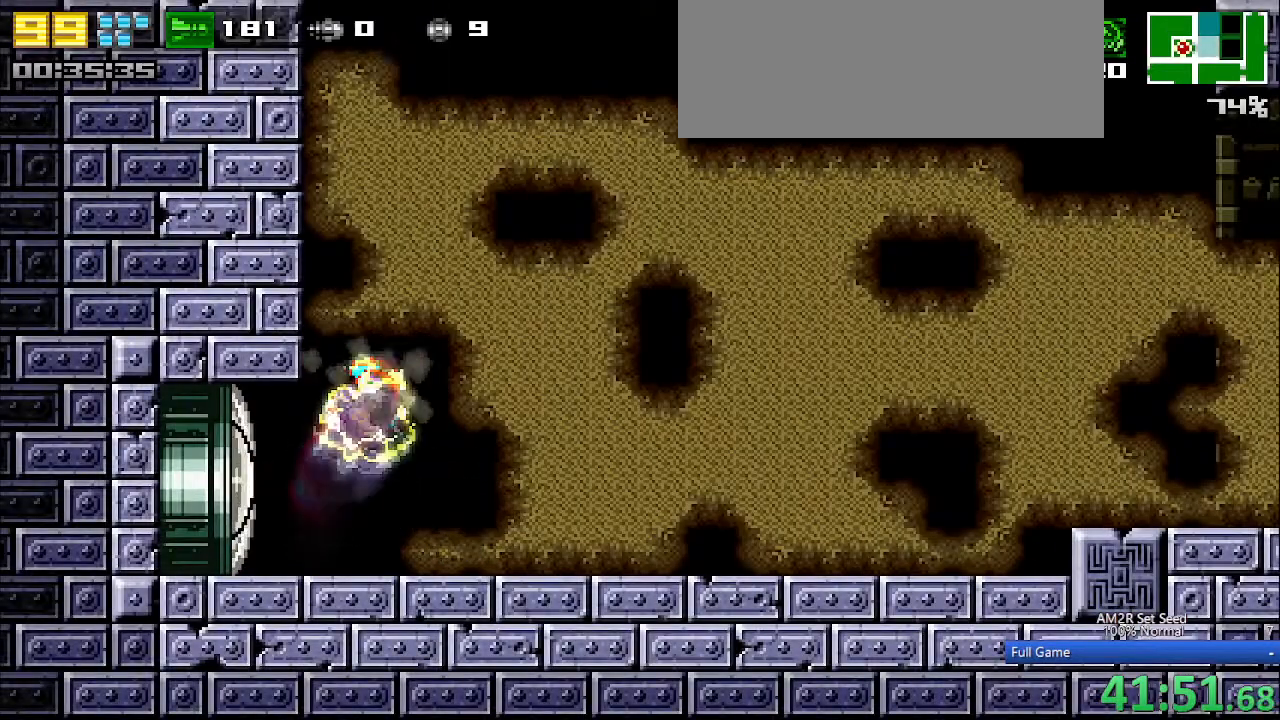
{"keys": ["c", "left"], "events": [[17, "left", "down"], [17, "right", "up"], [200, "c", "up"], [200, "right", "down"], [250, "left", "up"], [300, "c", "down"], [350, "left", "down"], [350, "right", "up"]]}
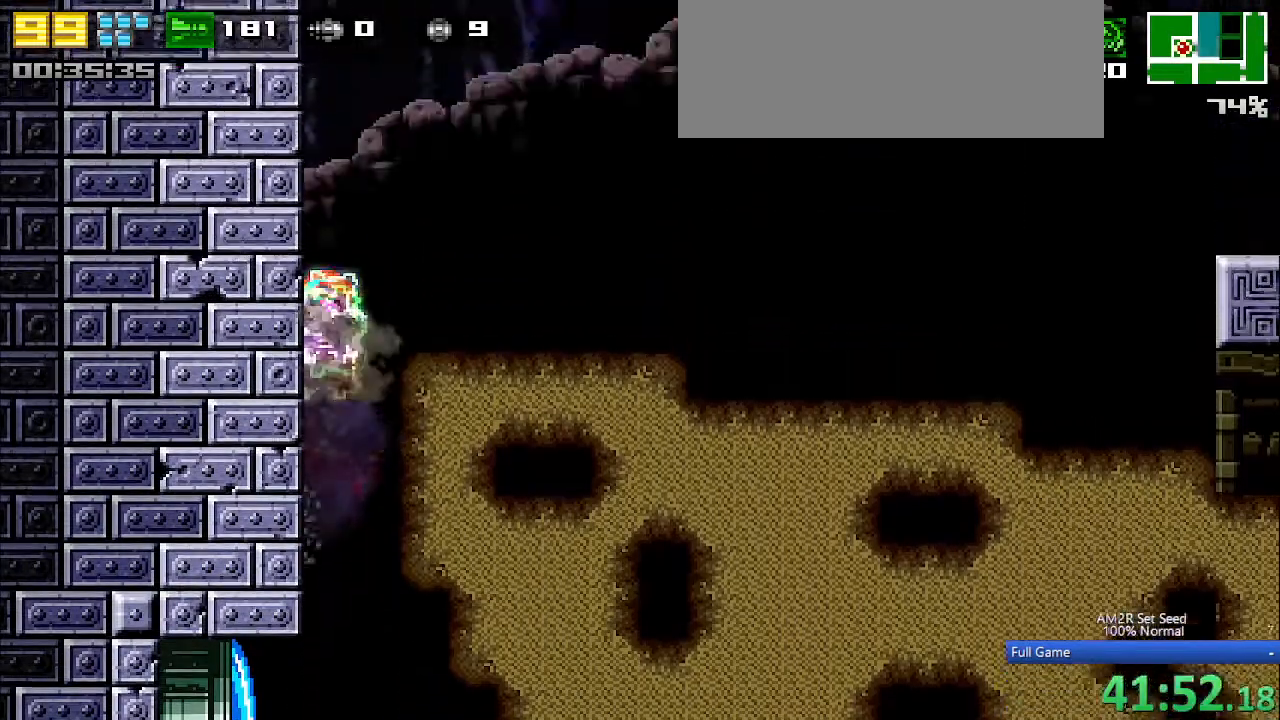
{"keys": ["right"], "events": [[33, "c", "up"], [33, "right", "down"], [67, "left", "up"], [117, "c", "down"], [317, "aimlock", "down"], [450, "aimlock", "up"], [450, "c", "up"]]}
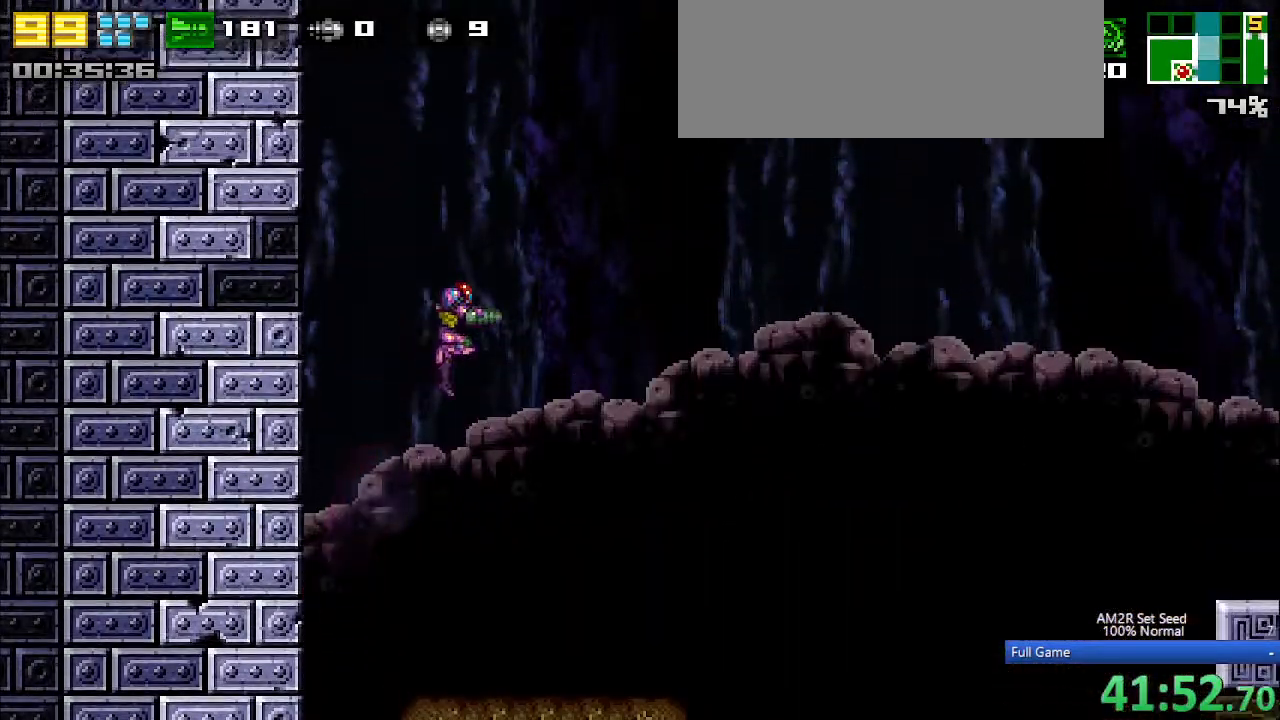
{"keys": ["aimlock", "c", "left"], "events": [[50, "c", "down"], [50, "left", "down"], [50, "right", "up"], [150, "aimlock", "down"], [233, "aimlock", "up"], [283, "c", "up"], [333, "c", "down"], [417, "aimlock", "down"]]}
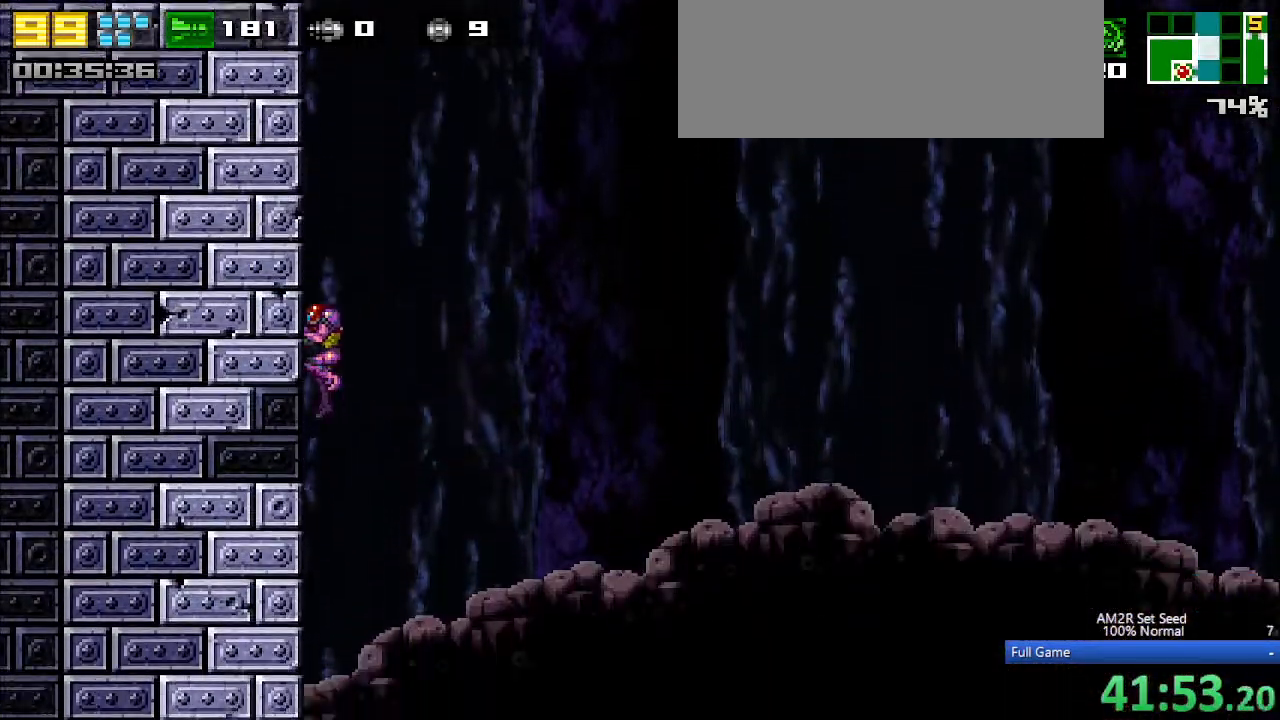
{"keys": ["right"], "events": [[67, "aimlock", "up"], [67, "c", "up"], [150, "c", "down"], [200, "aimlock", "down"], [400, "aimlock", "up"], [400, "c", "up"], [433, "left", "up"], [483, "right", "down"]]}
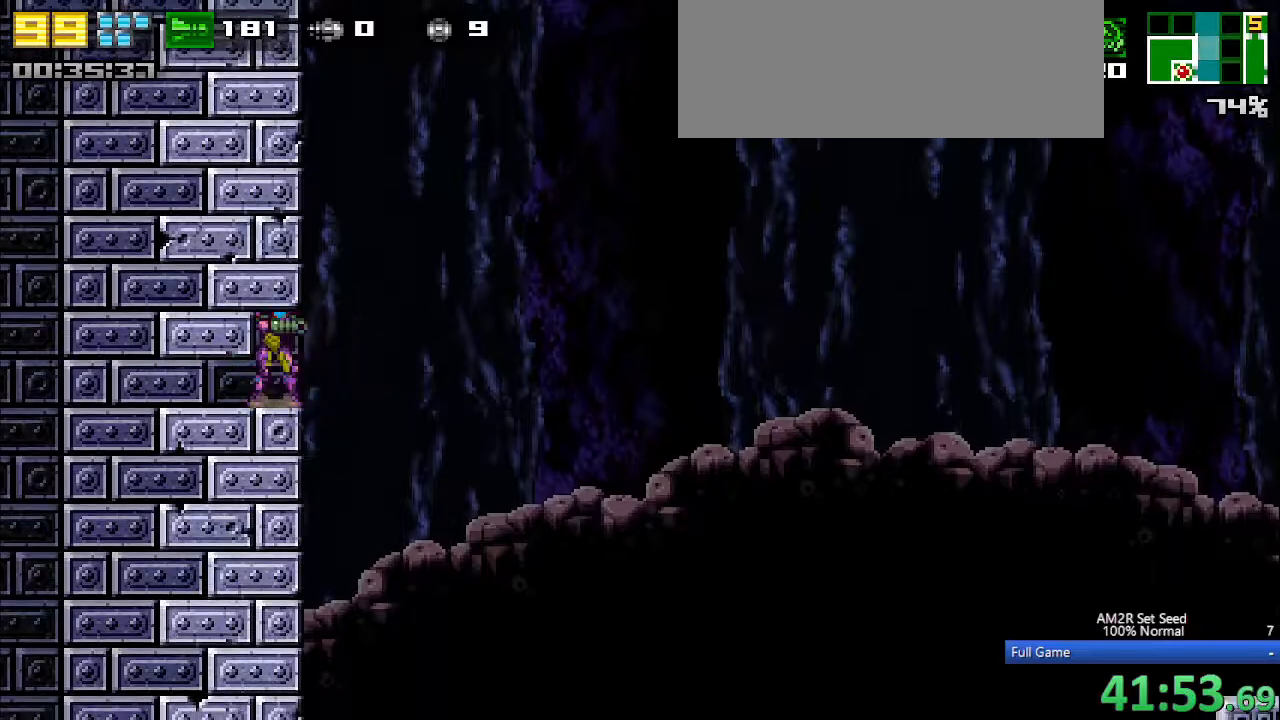
{"keys": ["c", "left"], "events": [[167, "c", "down"], [267, "aimlock", "down"], [367, "left", "down"], [367, "right", "up"], [417, "aimlock", "up"], [417, "c", "up"], [500, "c", "down"]]}
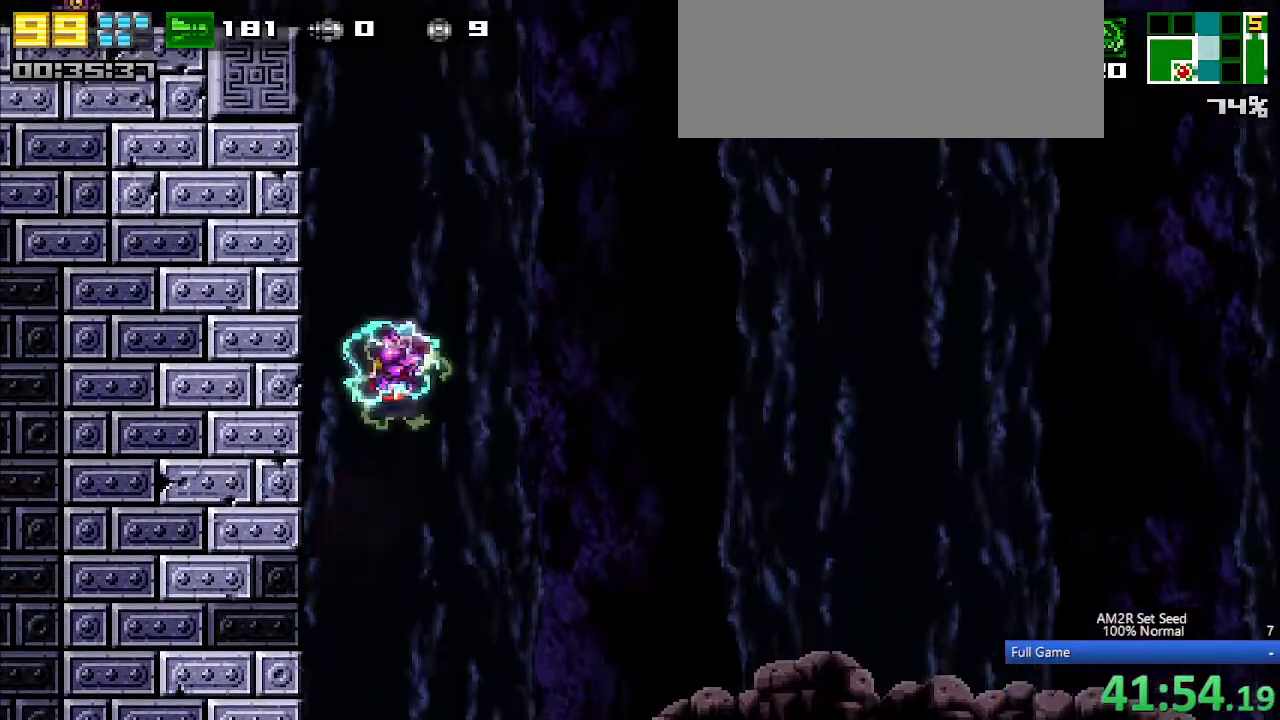
{"keys": ["c", "left"], "events": [[133, "aimlock", "down"], [233, "aimlock", "up"], [233, "c", "up"], [333, "c", "down"], [417, "aimlock", "down"], [467, "aimlock", "up"]]}
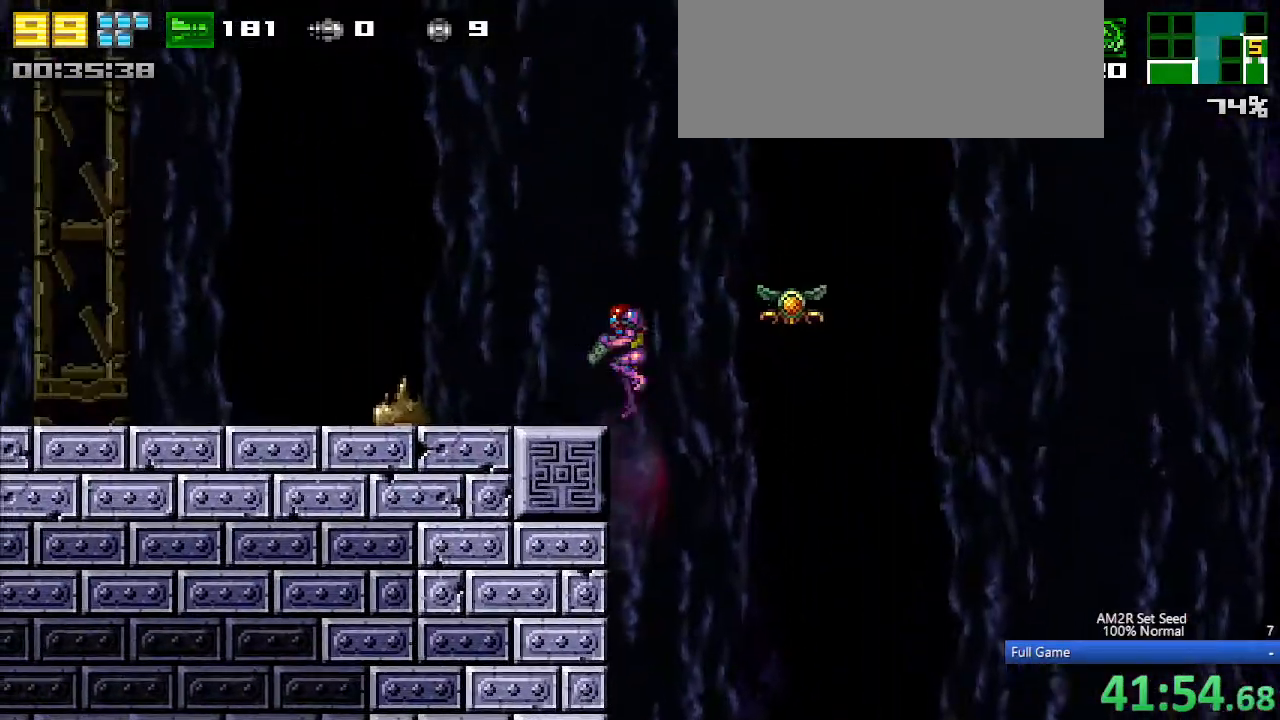
{"keys": ["left"], "events": [[67, "x", "down"], [150, "c", "up"], [200, "x", "up"], [300, "c", "down"], [383, "x", "down"], [433, "c", "up"], [483, "x", "up"]]}
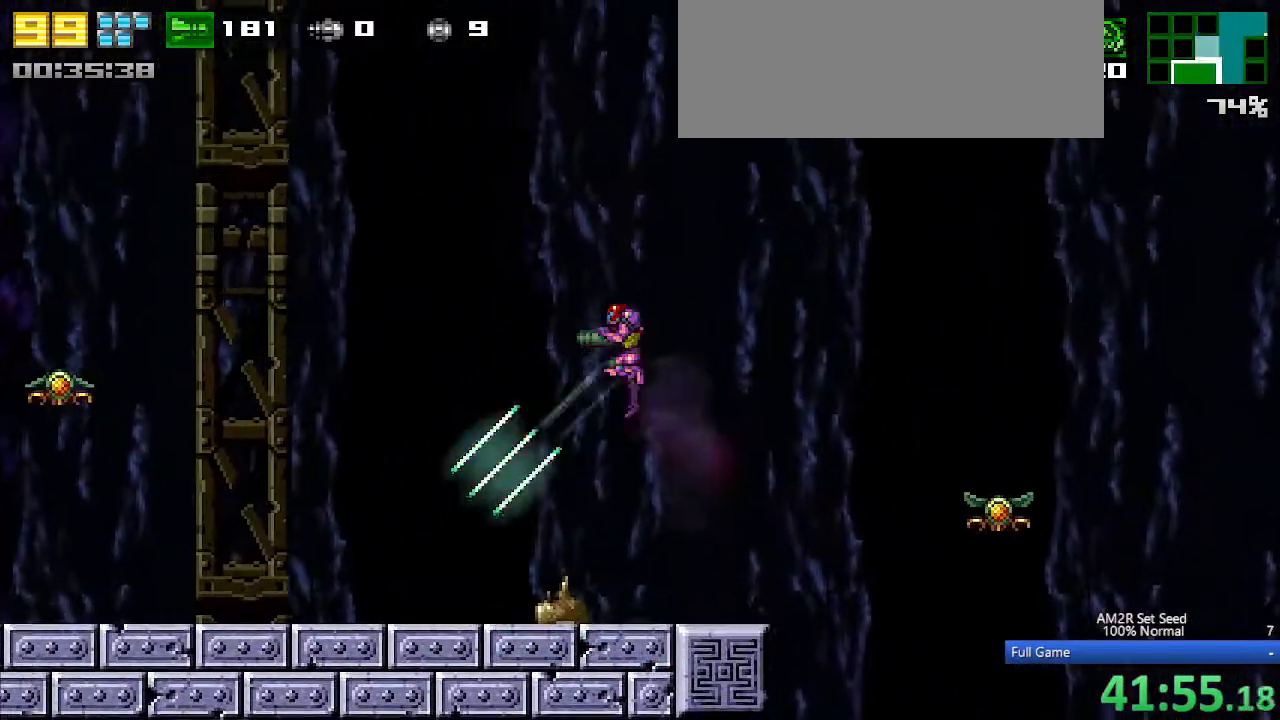
{"keys": ["left"], "events": [[167, "z", "down"], [267, "z", "up"]]}
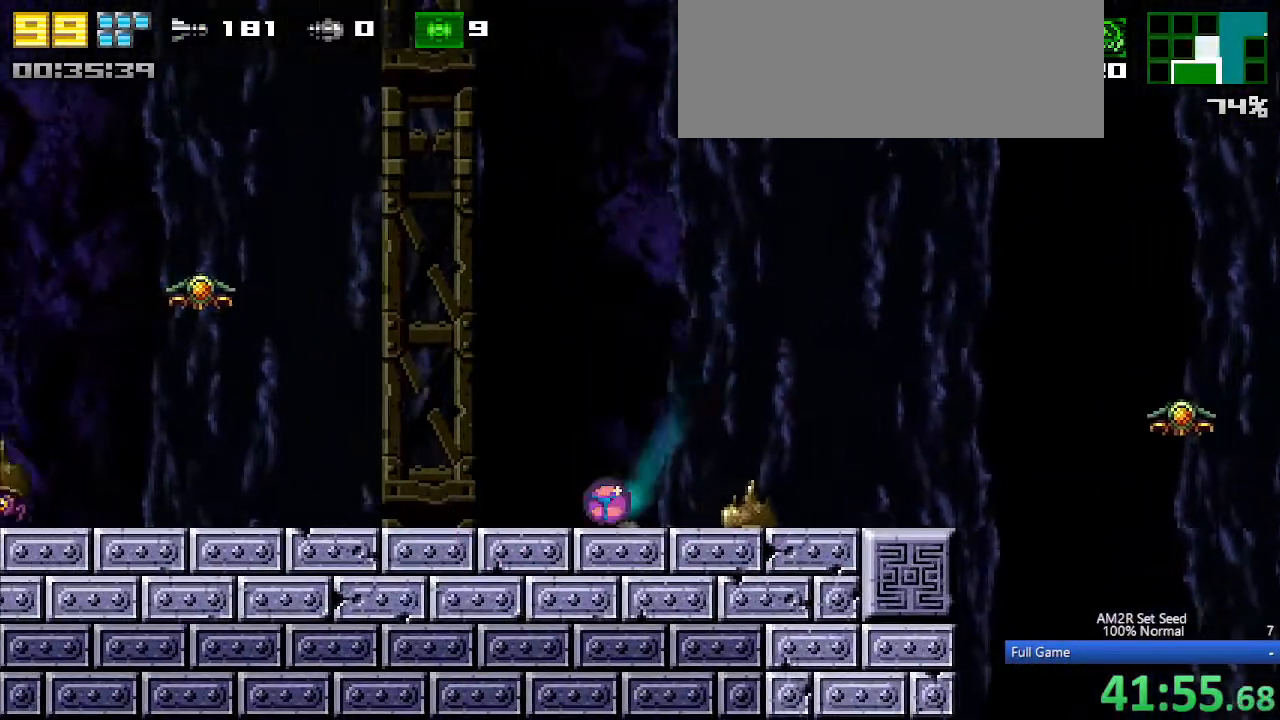
{"keys": ["left"], "events": []}
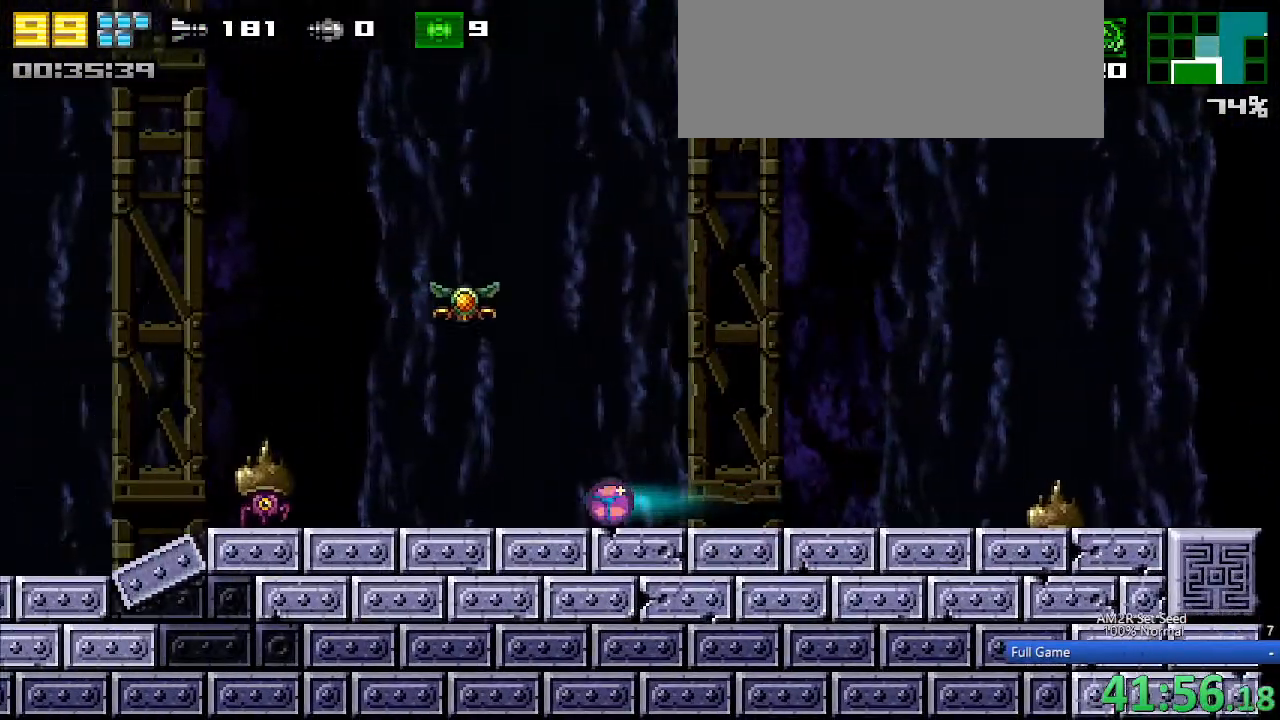
{"keys": ["c", "left"], "events": [[250, "up", "down"], [350, "c", "down"], [350, "up", "up"]]}
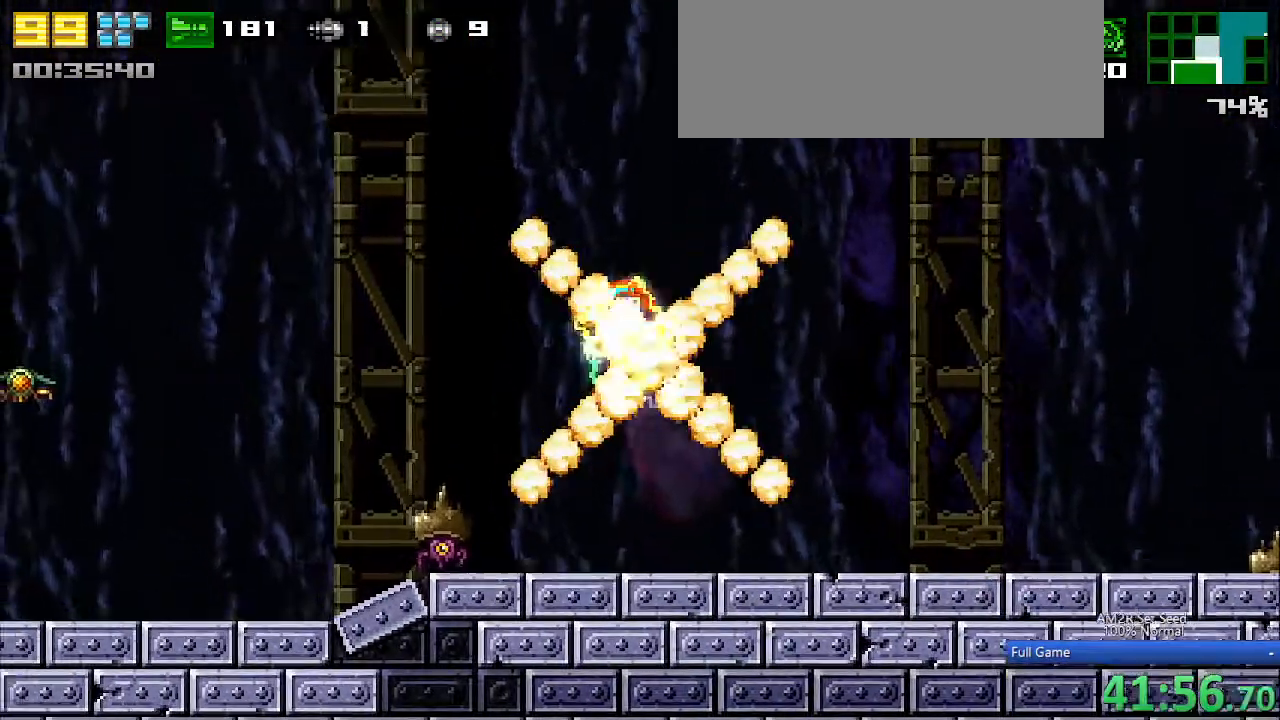
{"keys": ["left"], "events": [[133, "x", "down"], [317, "c", "up"], [317, "x", "up"], [400, "x", "down"], [450, "x", "up"]]}
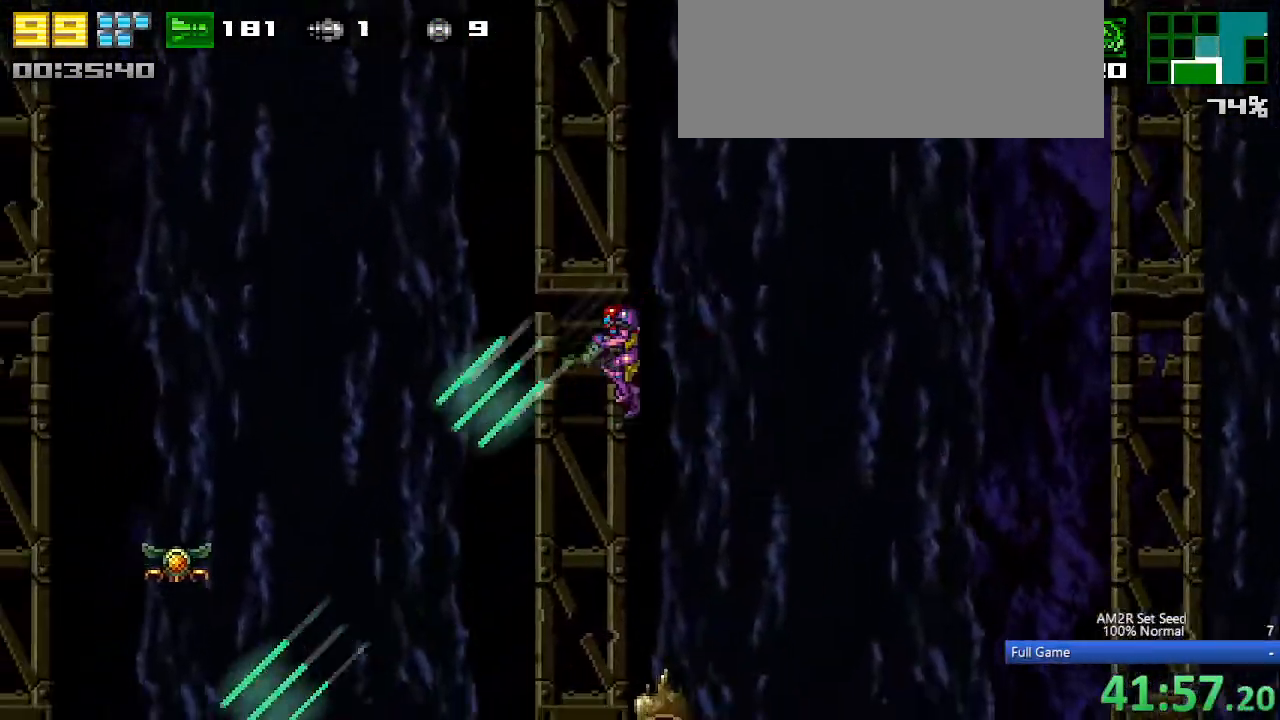
{"keys": ["left"], "events": [[50, "x", "down"], [183, "x", "up"], [333, "z", "down"], [417, "z", "up"]]}
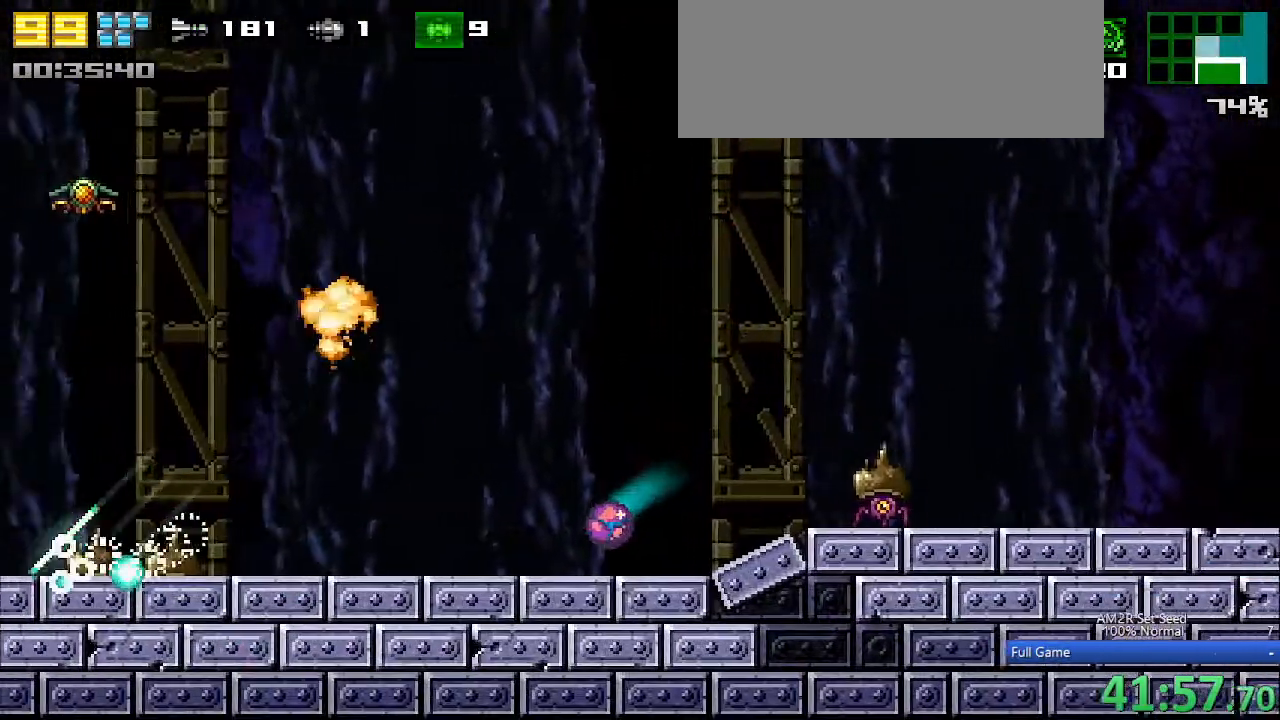
{"keys": ["left"], "events": []}
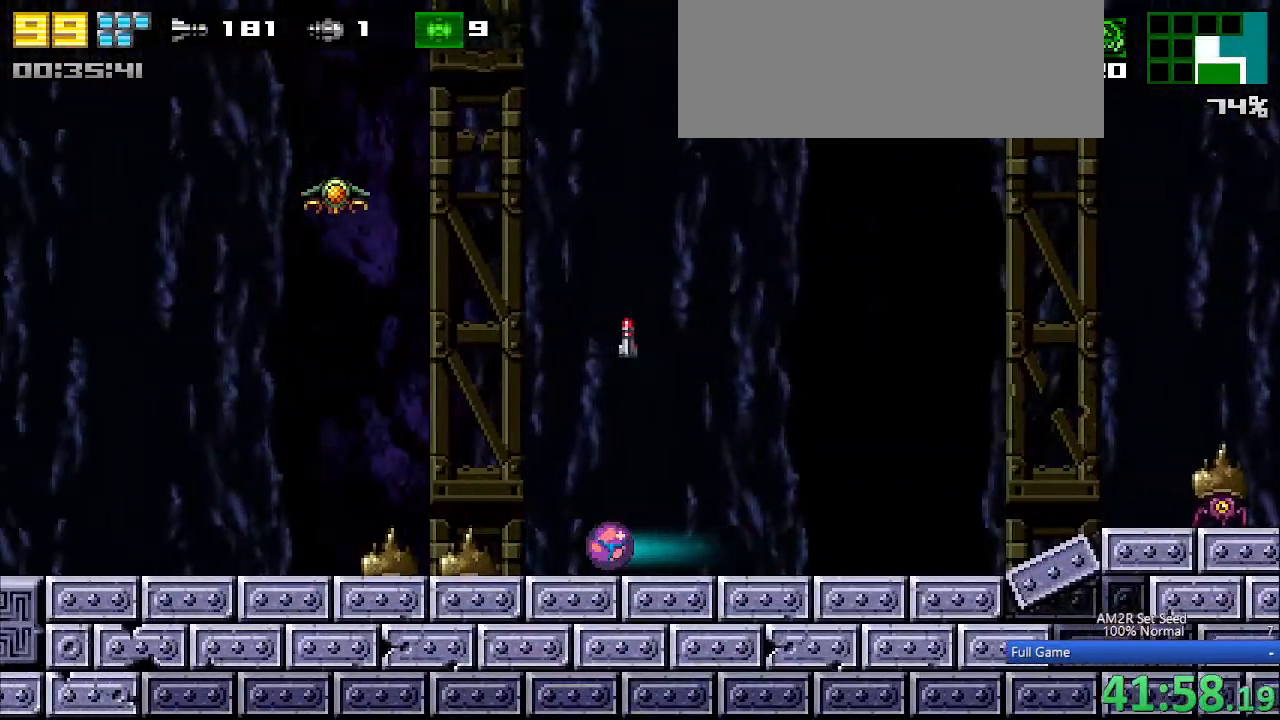
{"keys": ["left"], "events": [[117, "c", "down"], [367, "x", "down"], [417, "c", "up"], [450, "x", "up"]]}
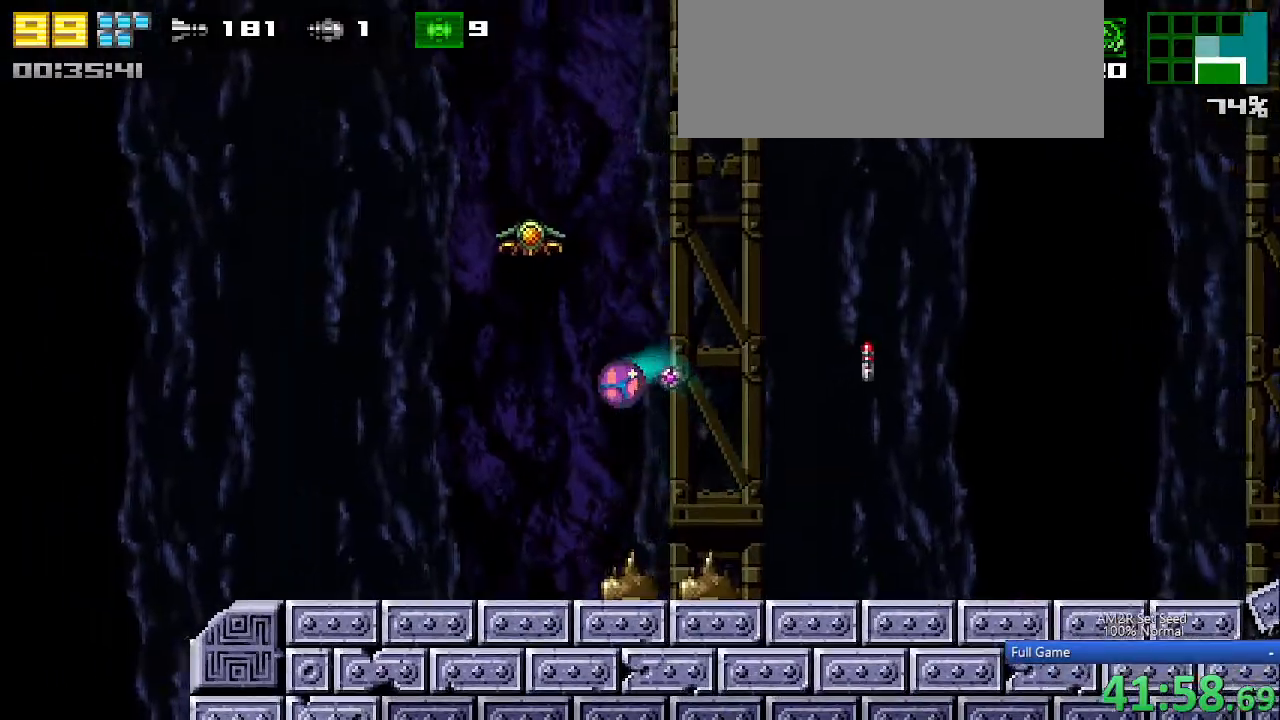
{"keys": ["left", "x"], "events": [[50, "x", "down"], [100, "x", "up"], [183, "x", "down"], [233, "x", "up"], [333, "x", "down"], [367, "x", "up"], [417, "x", "down"]]}
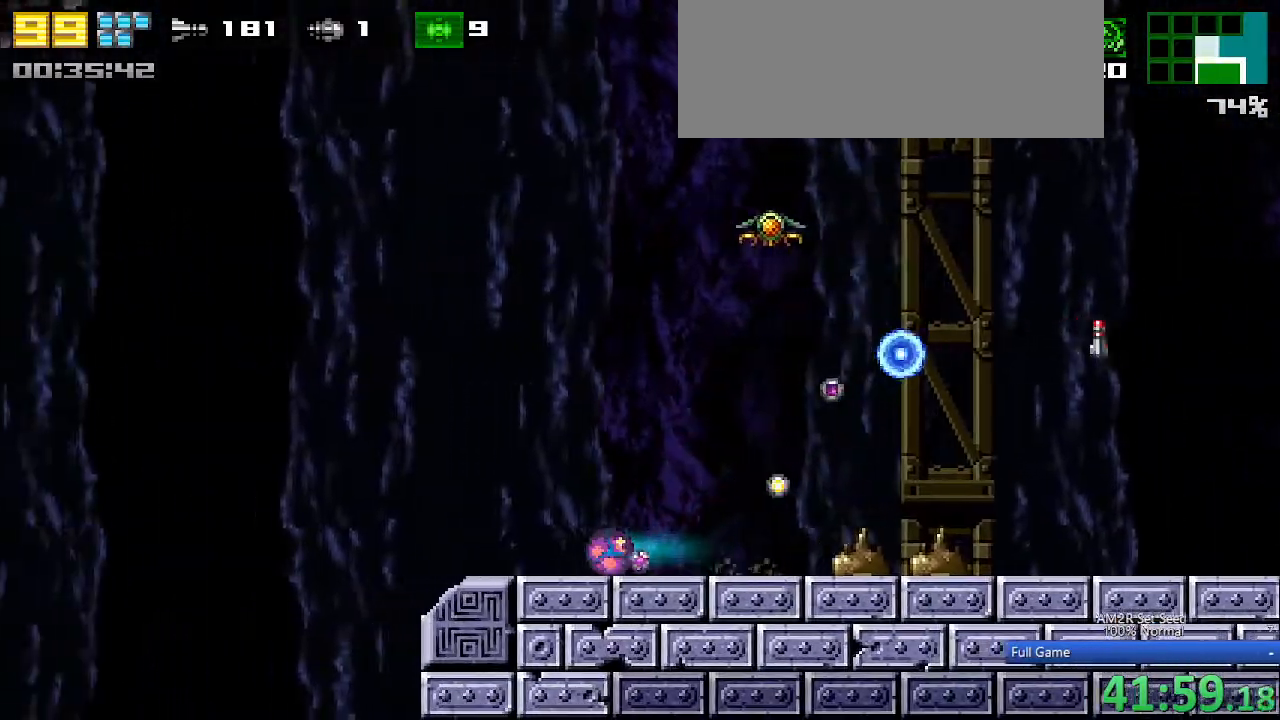
{"keys": ["left"], "events": [[17, "x", "up"]]}
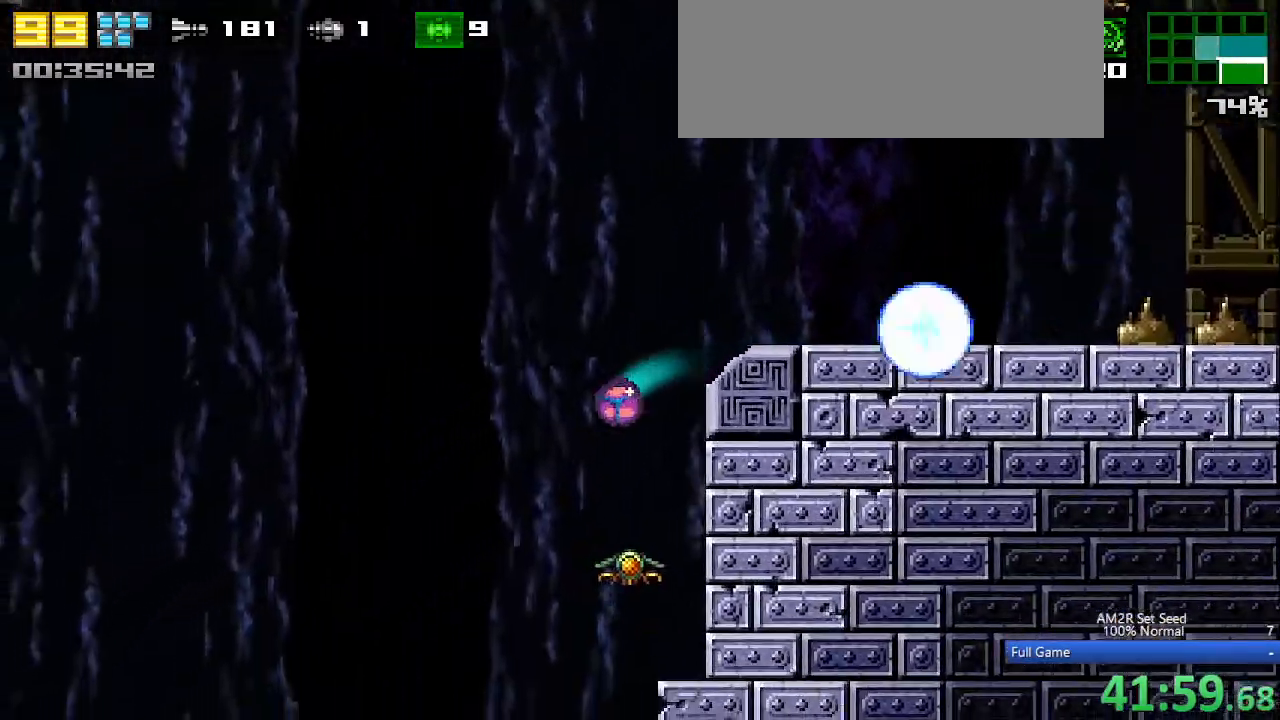
{"keys": ["left"], "events": [[83, "c", "down"], [83, "up", "down"], [117, "c", "up"], [117, "up", "up"]]}
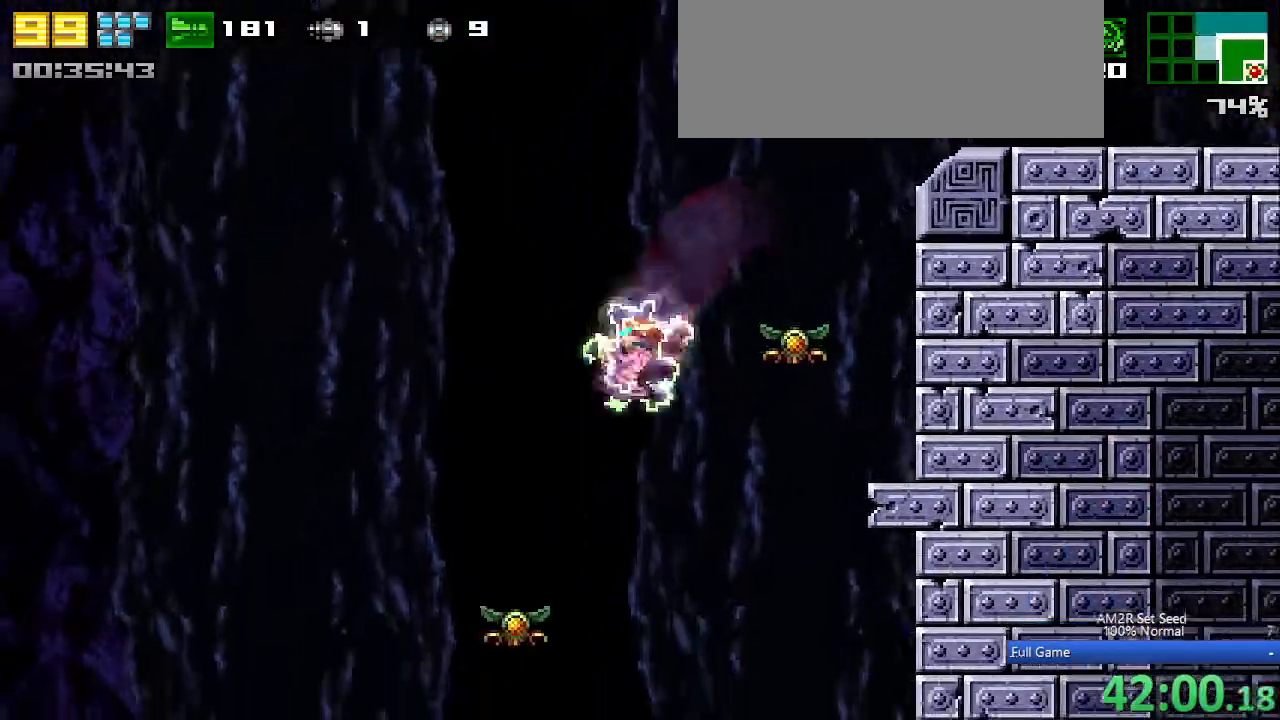
{"keys": ["left"], "events": []}
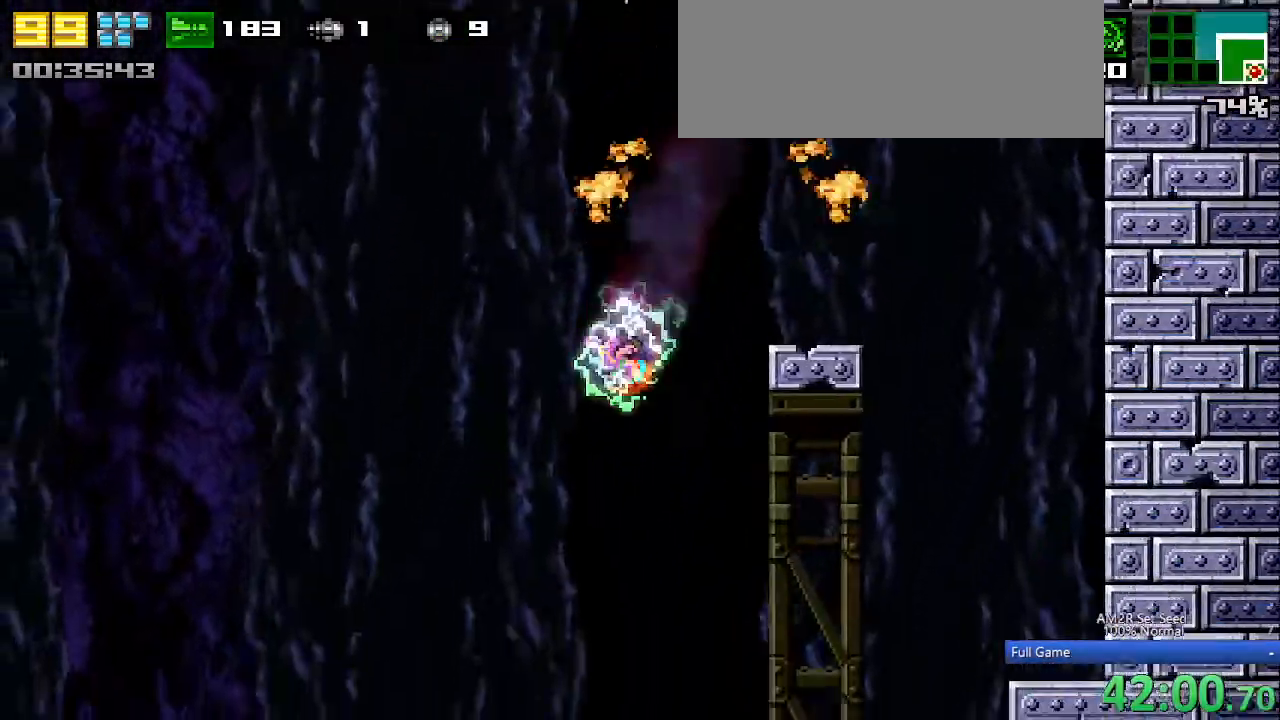
{"keys": ["left"], "events": []}
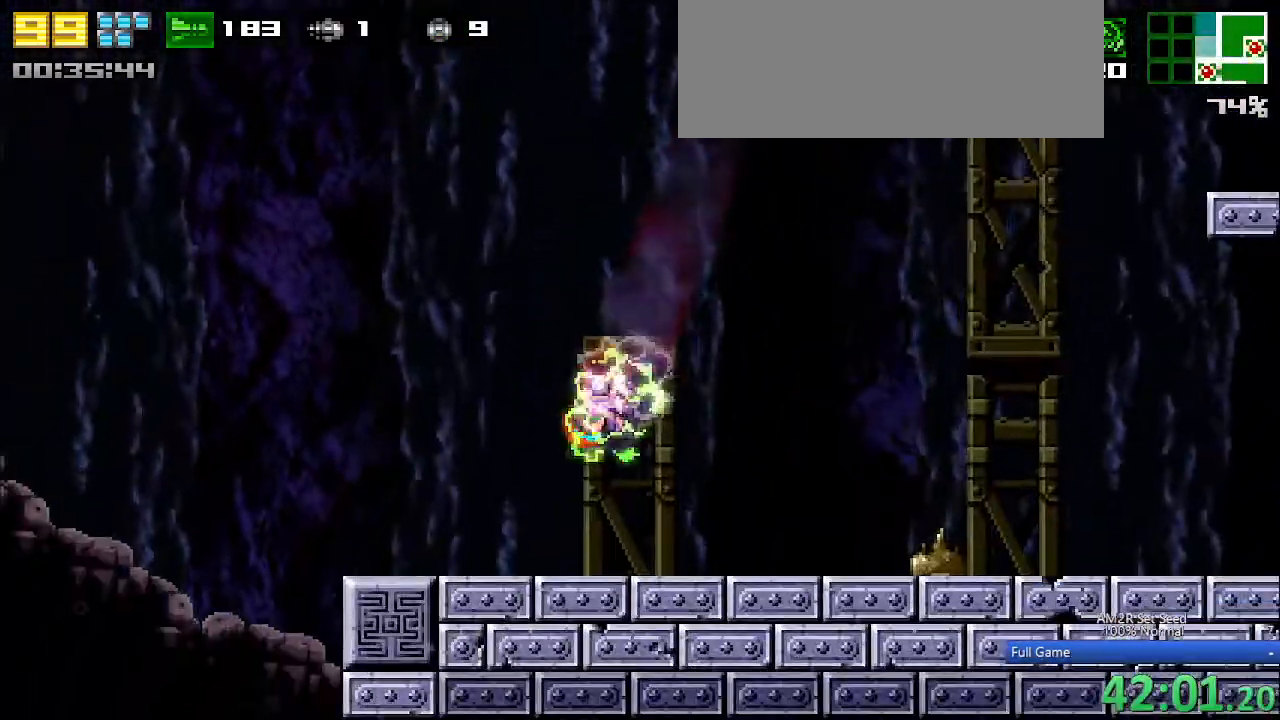
{"keys": ["left"], "events": [[167, "z", "down"], [217, "z", "up"], [317, "a", "down"], [417, "x", "down"], [450, "a", "up"], [500, "x", "up"]]}
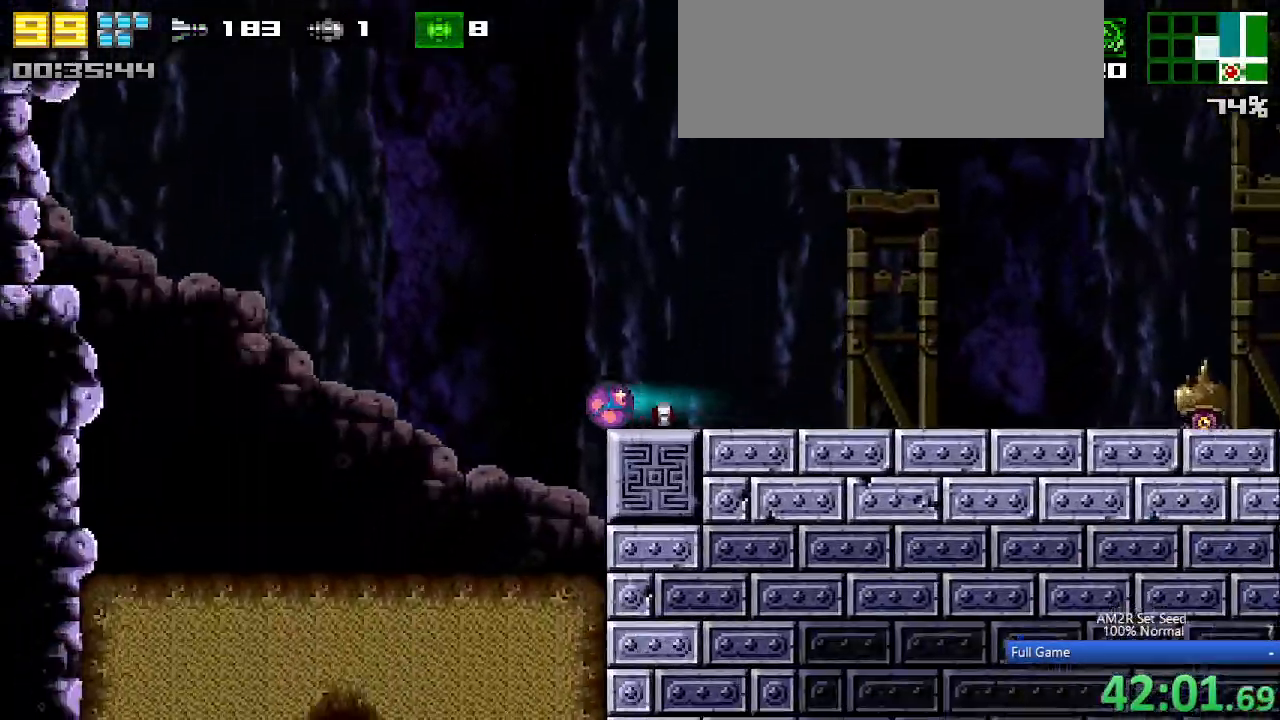
{"keys": ["left"], "events": [[183, "up", "down"], [233, "c", "down"], [283, "up", "up"], [333, "c", "up"]]}
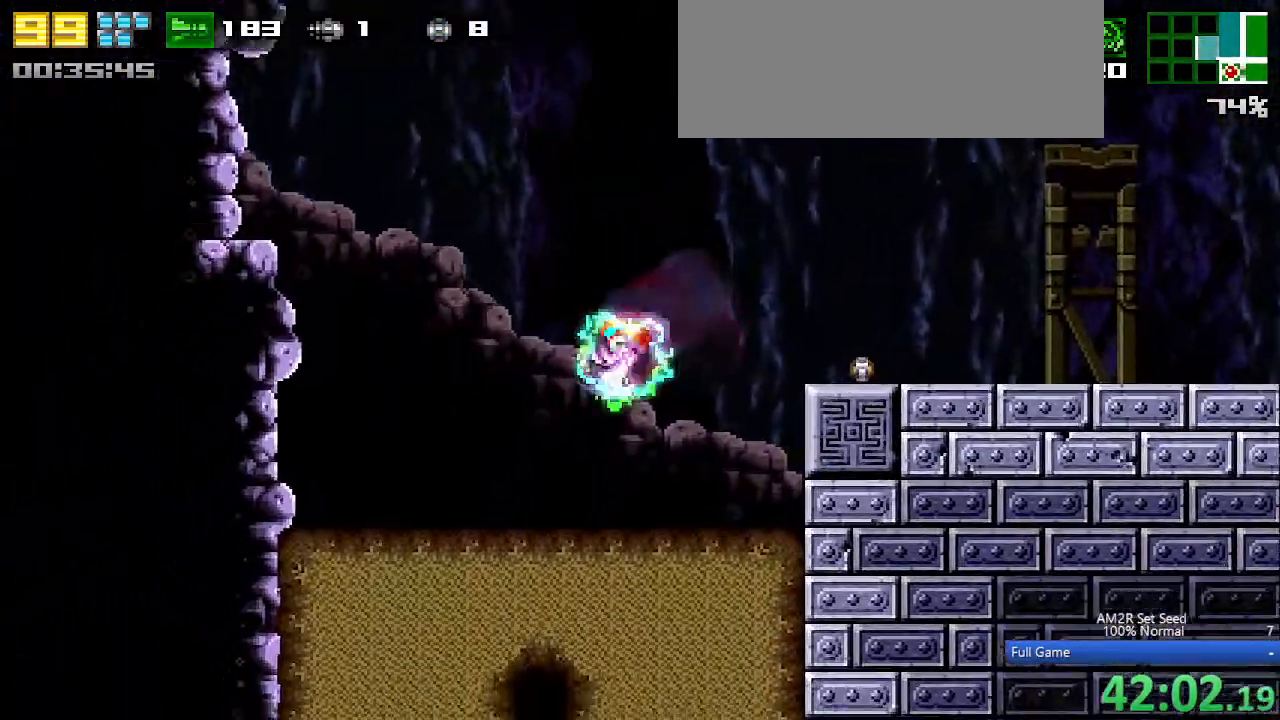
{"keys": ["left"], "events": []}
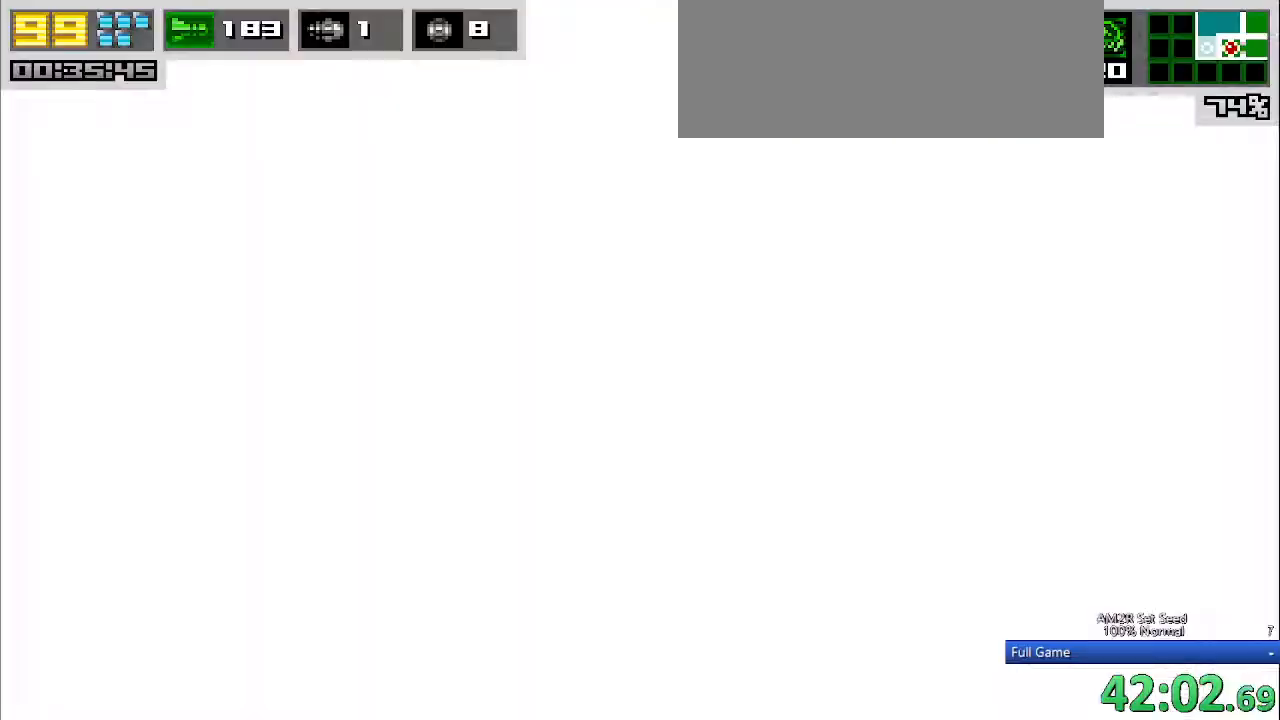
{"keys": ["c", "left"], "events": [[83, "right", "down"], [133, "left", "up"], [217, "left", "down"], [217, "right", "up"], [450, "c", "down"]]}